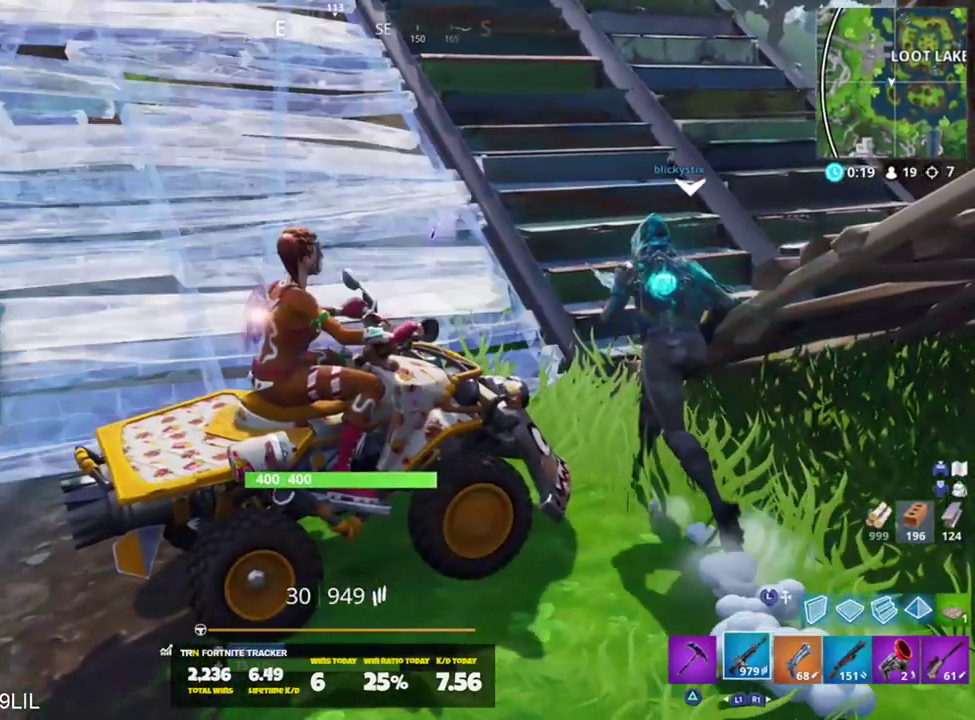
Gameplay with a controller (PlayStation layout); each line is a JSON object with the inputs held at the frame after it. "events" lists button and stick changes between this image and that frame as [ms after this image, input, new state], when the widget could be followed in between.
{"buttons": [], "left_stick": "center", "right_stick": "center", "events": [[251, "L2", "up"], [317, "left_stick", "center"]]}
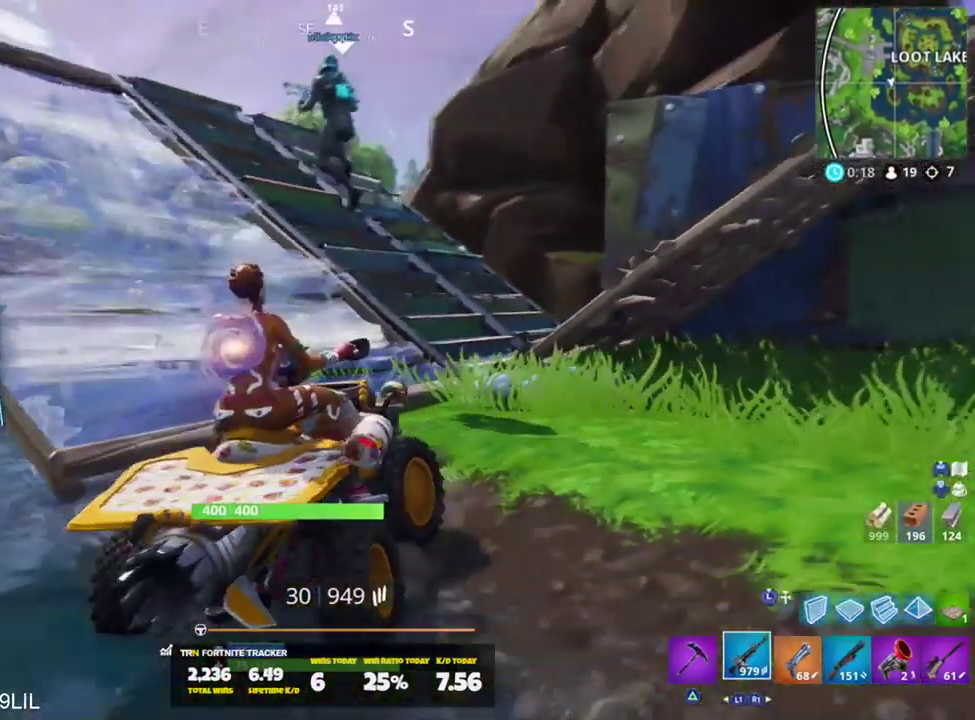
{"buttons": ["R2"], "left_stick": "right", "right_stick": "center", "events": [[17, "R2", "down"], [117, "left_stick", "right"]]}
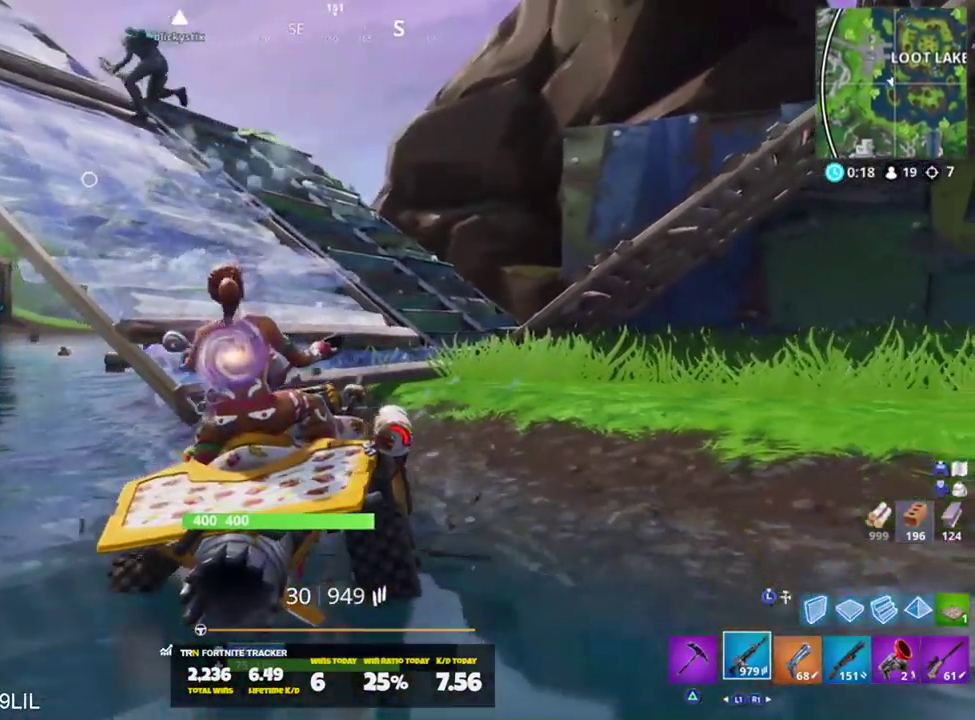
{"buttons": ["R2"], "left_stick": "right", "right_stick": "center", "events": []}
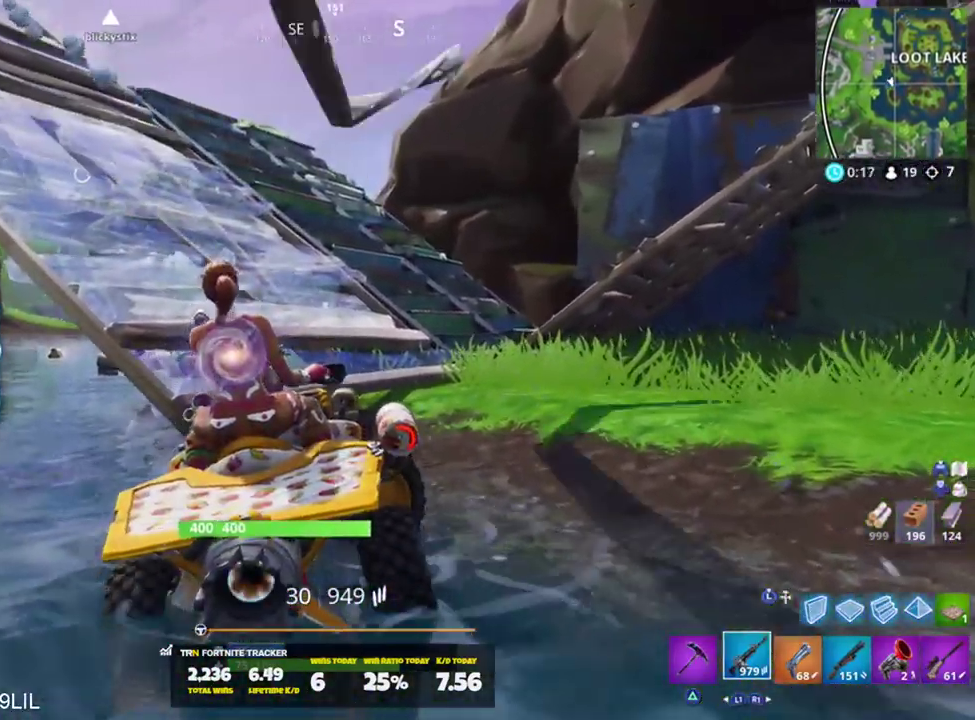
{"buttons": ["R2"], "left_stick": "left", "right_stick": "center", "events": [[250, "left_stick", "left"], [417, "R2", "up"], [484, "R2", "down"]]}
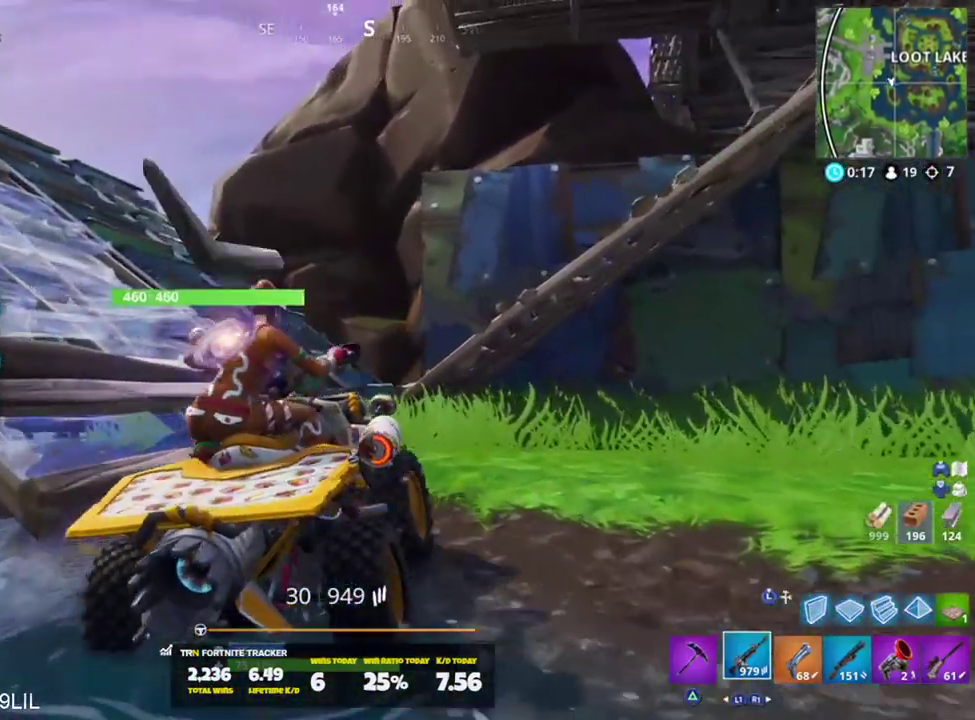
{"buttons": ["R2"], "left_stick": "left", "right_stick": "center", "events": []}
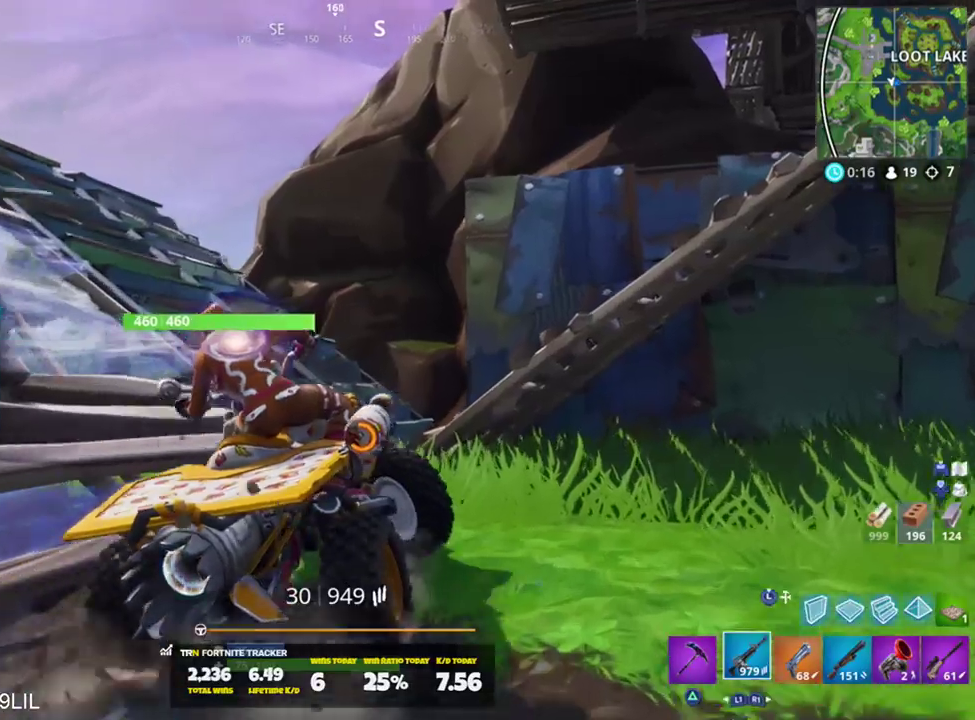
{"buttons": [], "left_stick": "left", "right_stick": "left", "events": [[217, "right_stick", "left"], [384, "R2", "up"]]}
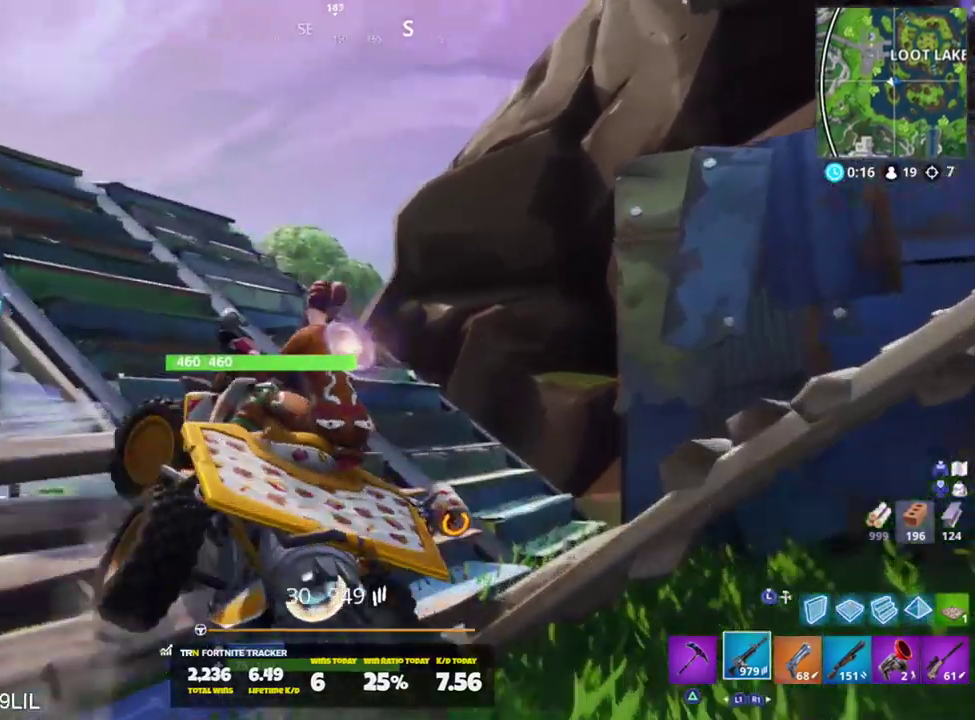
{"buttons": [], "left_stick": "left", "right_stick": "left", "events": []}
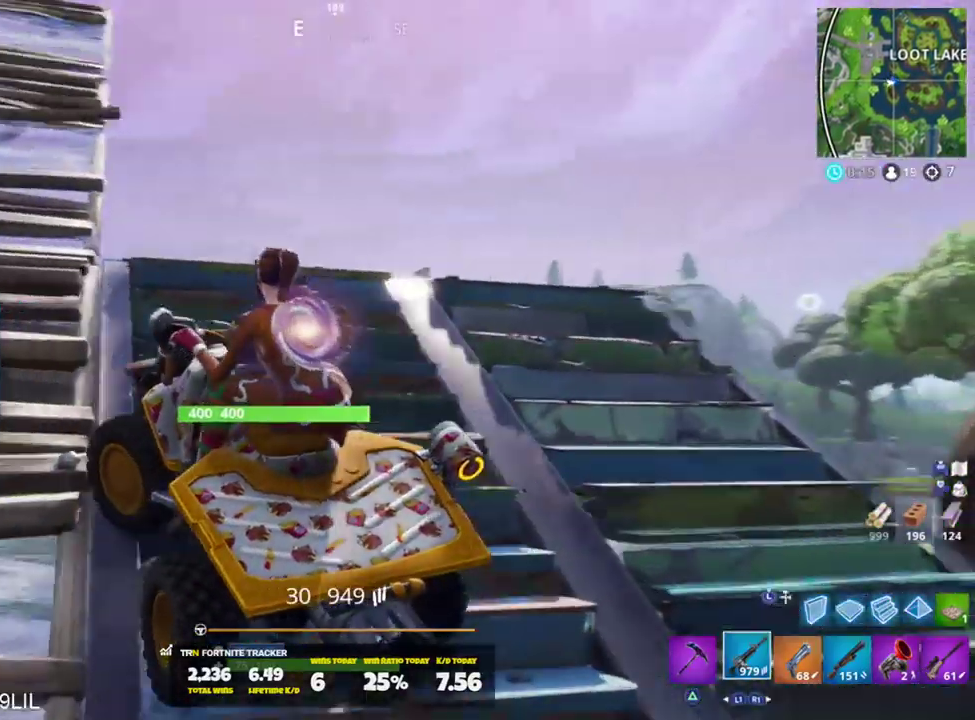
{"buttons": [], "left_stick": "center", "right_stick": "center", "events": [[50, "right_stick", "center"], [284, "TOUCHPAD", "down"], [350, "left_stick", "center"], [384, "TOUCHPAD", "up"]]}
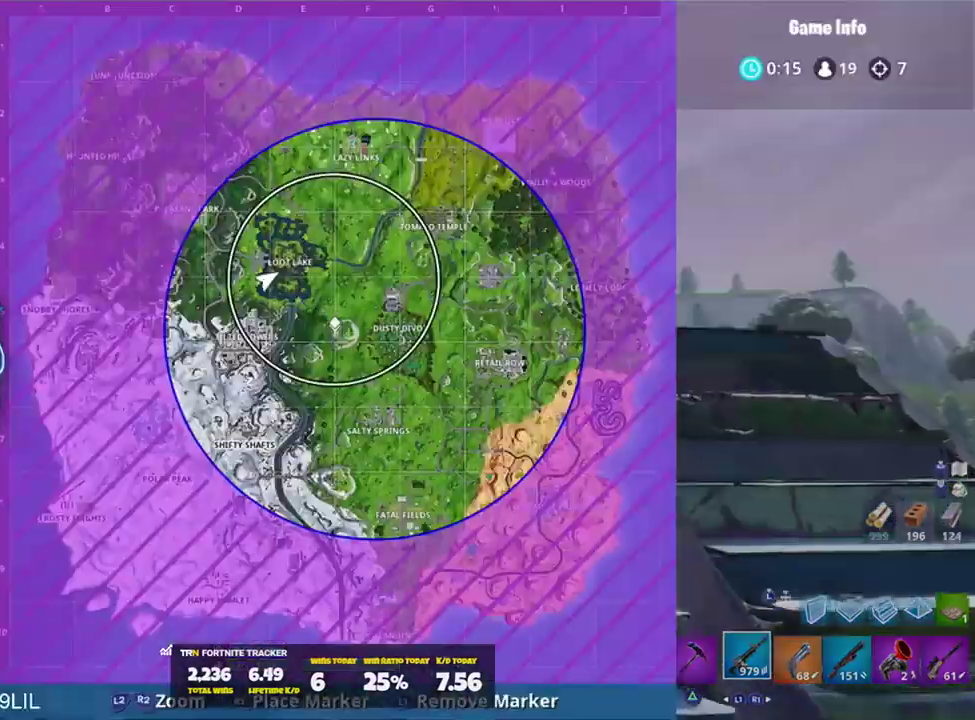
{"buttons": ["R2"], "left_stick": "left", "right_stick": "center", "events": [[84, "TOUCHPAD", "down"], [184, "TOUCHPAD", "up"], [184, "left_stick", "left"], [217, "R2", "down"]]}
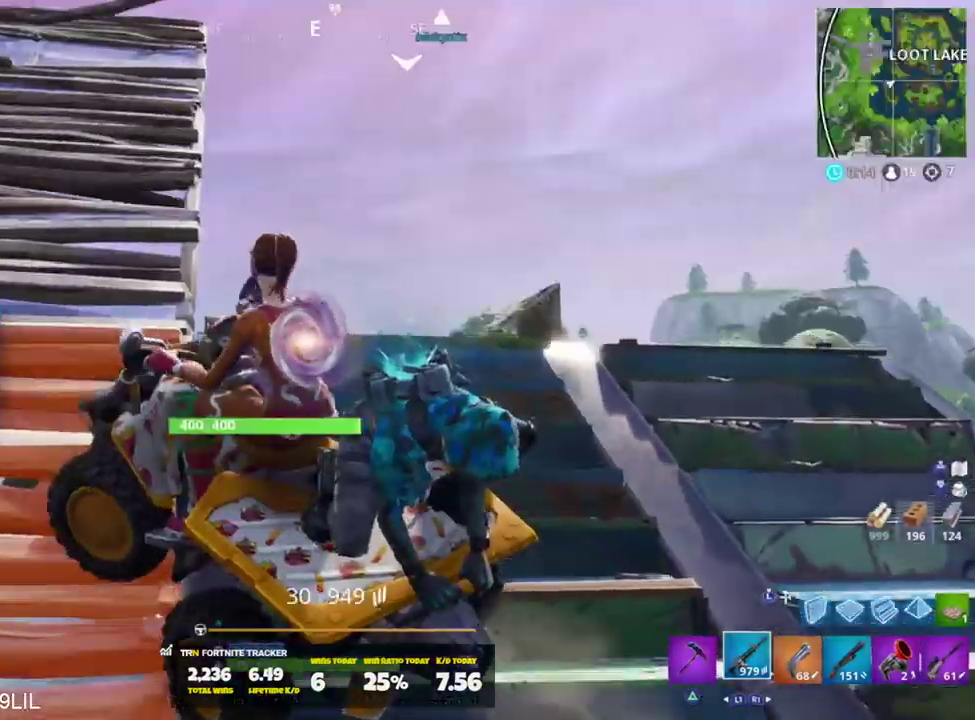
{"buttons": ["R2"], "left_stick": "right", "right_stick": "right", "events": [[50, "left_stick", "center"], [183, "left_stick", "right"], [384, "right_stick", "right"]]}
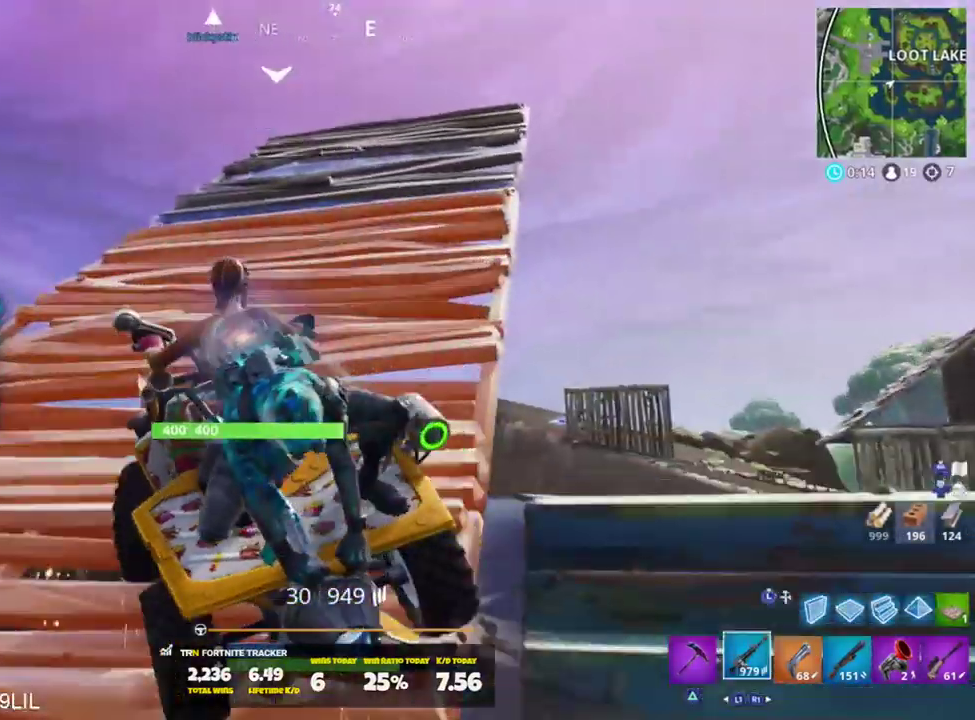
{"buttons": ["R2"], "left_stick": "left", "right_stick": "right", "events": [[184, "left_stick", "center"], [251, "left_stick", "left"]]}
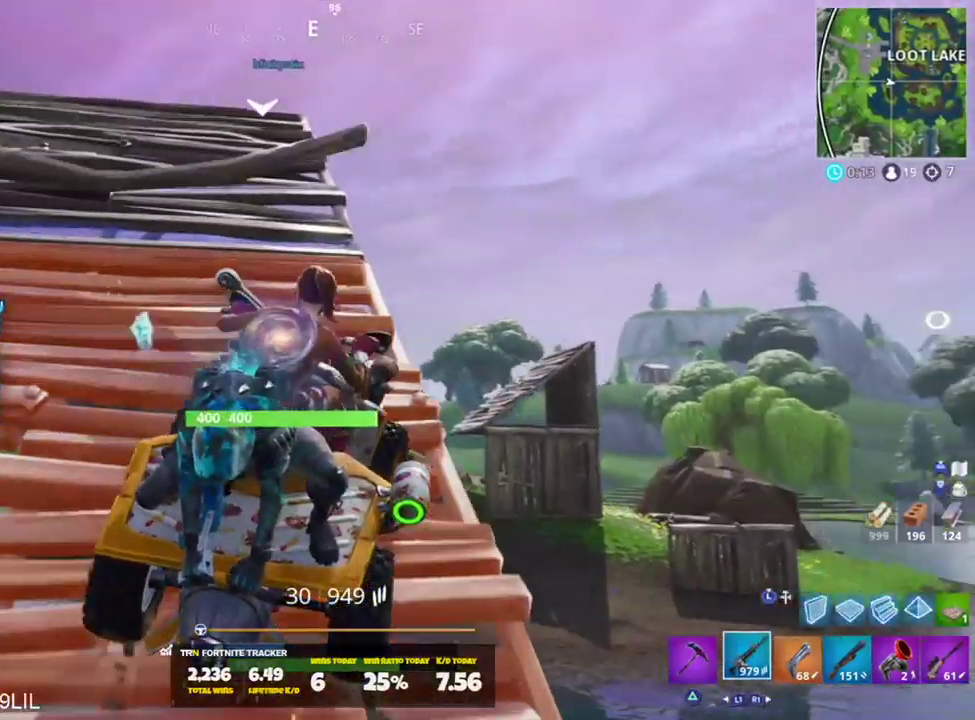
{"buttons": ["R2"], "left_stick": "center", "right_stick": "right", "events": [[134, "left_stick", "center"], [301, "left_stick", "right"], [467, "left_stick", "center"]]}
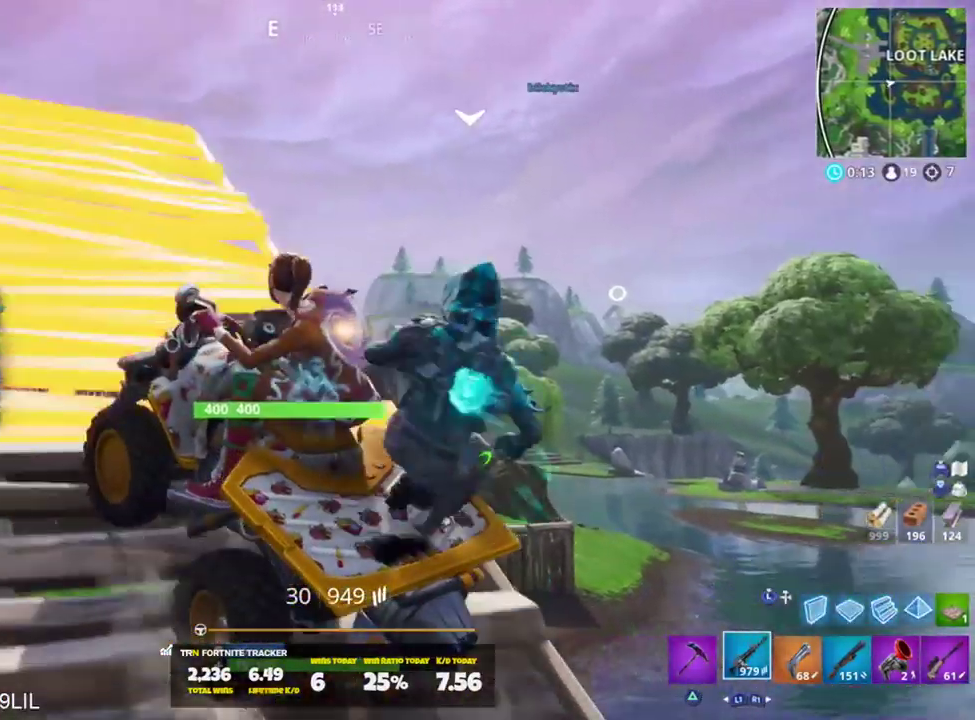
{"buttons": ["R2"], "left_stick": "right", "right_stick": "center", "events": [[66, "left_stick", "right"], [167, "left_stick", "center"], [233, "right_stick", "center"], [433, "left_stick", "right"]]}
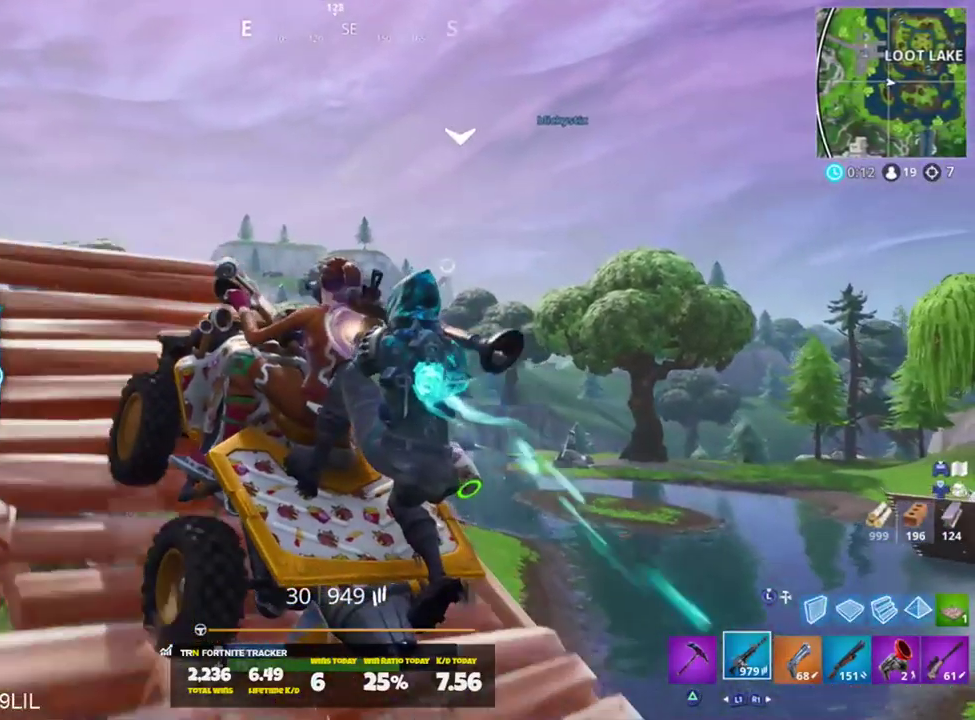
{"buttons": ["R2"], "left_stick": "down", "right_stick": "center", "events": [[67, "left_stick", "down"]]}
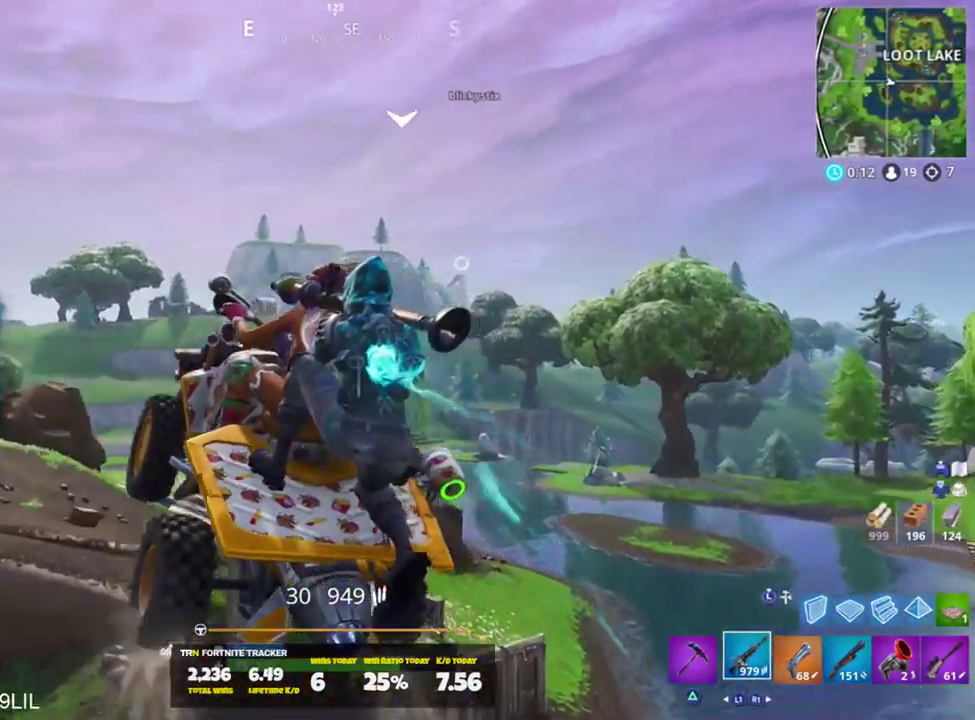
{"buttons": ["R2"], "left_stick": "down", "right_stick": "center", "events": [[267, "R1", "down"], [333, "R1", "up"]]}
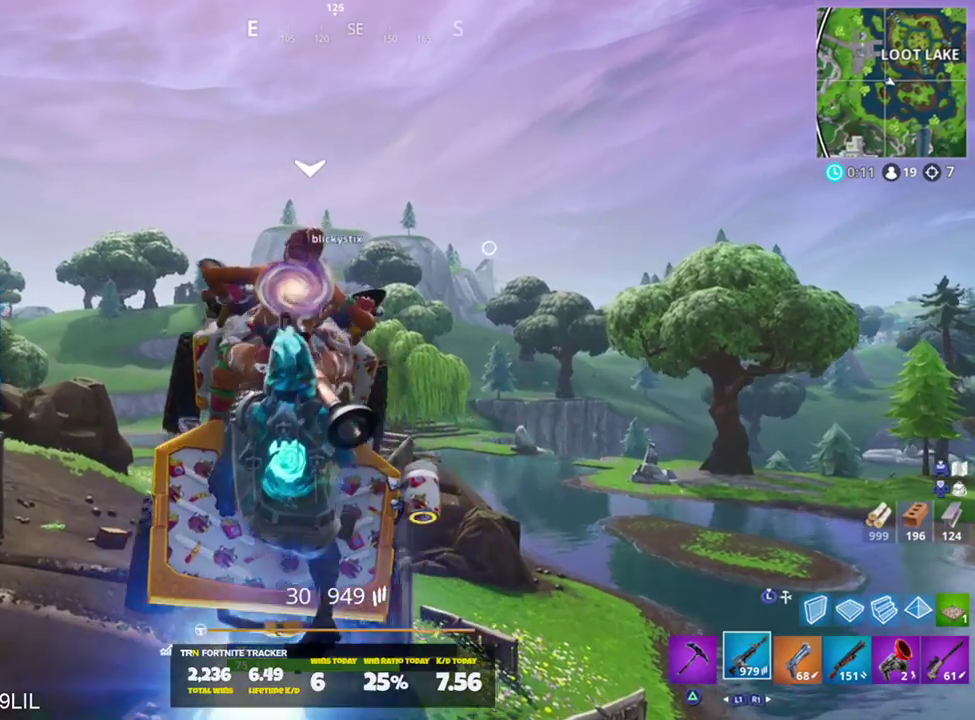
{"buttons": ["R2"], "left_stick": "down", "right_stick": "center", "events": []}
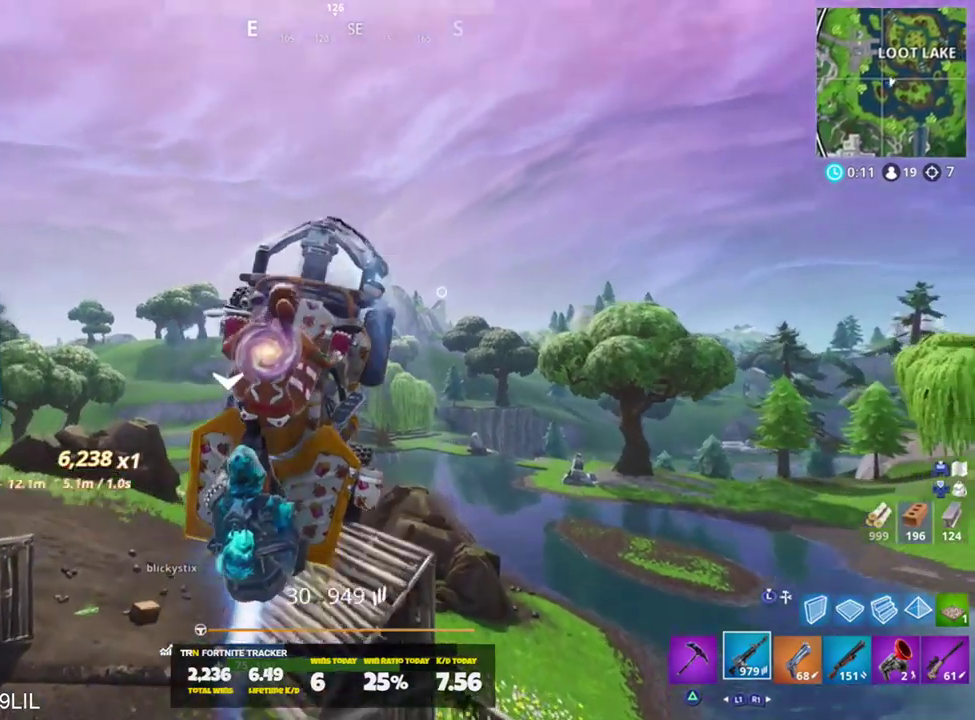
{"buttons": ["R2"], "left_stick": "up", "right_stick": "center", "events": [[267, "right_stick", "down"], [467, "right_stick", "center"], [500, "left_stick", "up"]]}
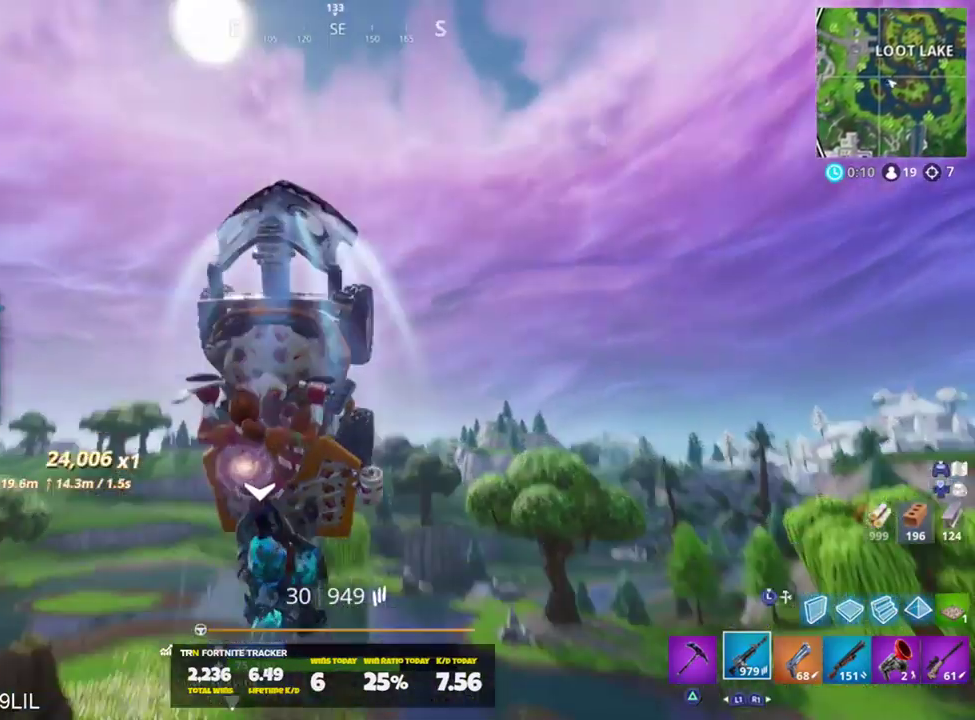
{"buttons": ["R2"], "left_stick": "up", "right_stick": "center", "events": []}
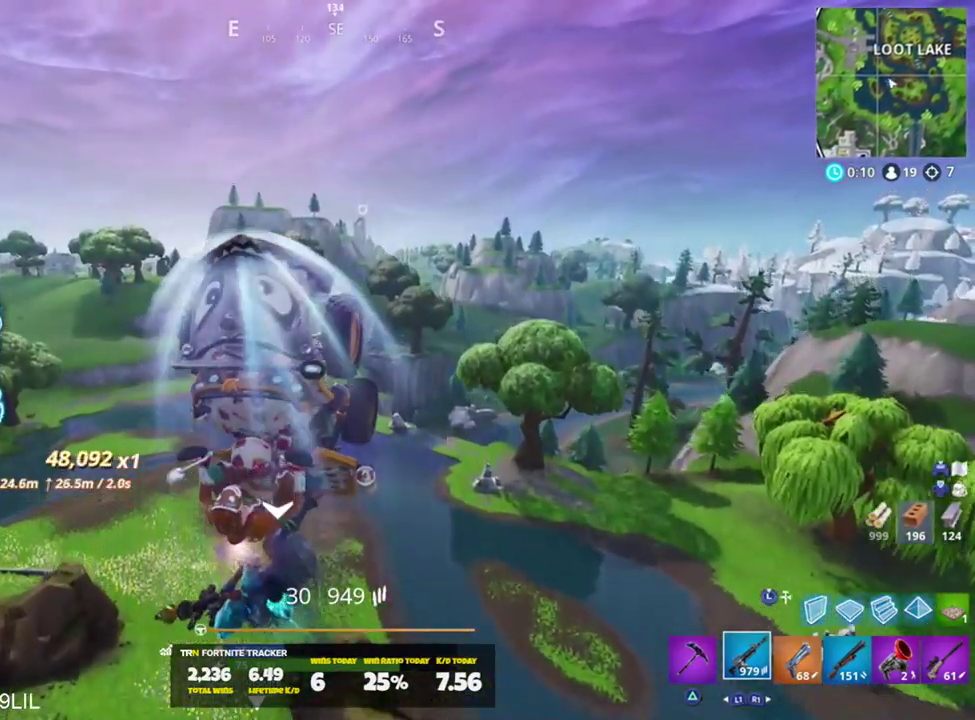
{"buttons": ["R2"], "left_stick": "up", "right_stick": "down", "events": [[467, "right_stick", "down"]]}
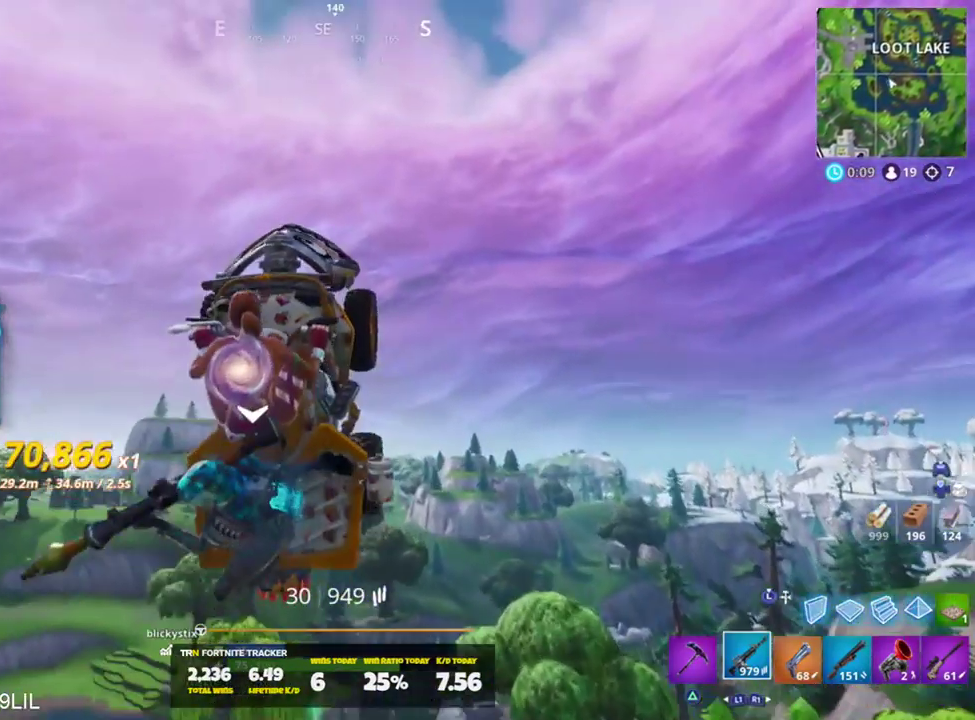
{"buttons": ["R2"], "left_stick": "up-left", "right_stick": "center", "events": [[267, "right_stick", "center"], [367, "left_stick", "up-left"]]}
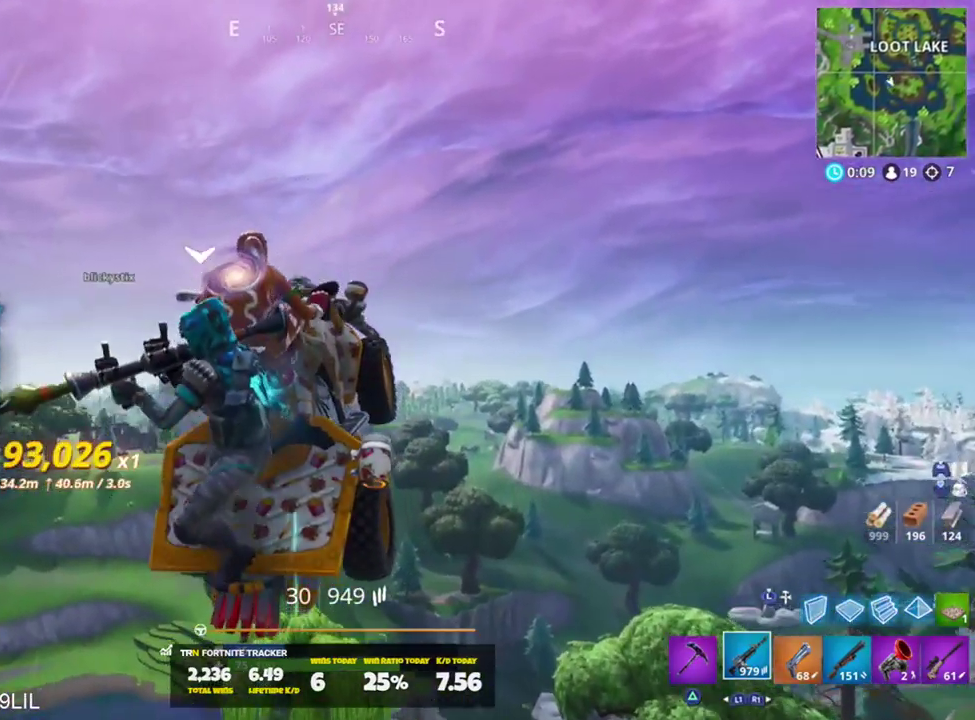
{"buttons": ["R2"], "left_stick": "down", "right_stick": "center", "events": [[66, "left_stick", "center"], [66, "right_stick", "down"], [133, "left_stick", "up"], [200, "right_stick", "center"], [333, "left_stick", "center"], [500, "left_stick", "down"]]}
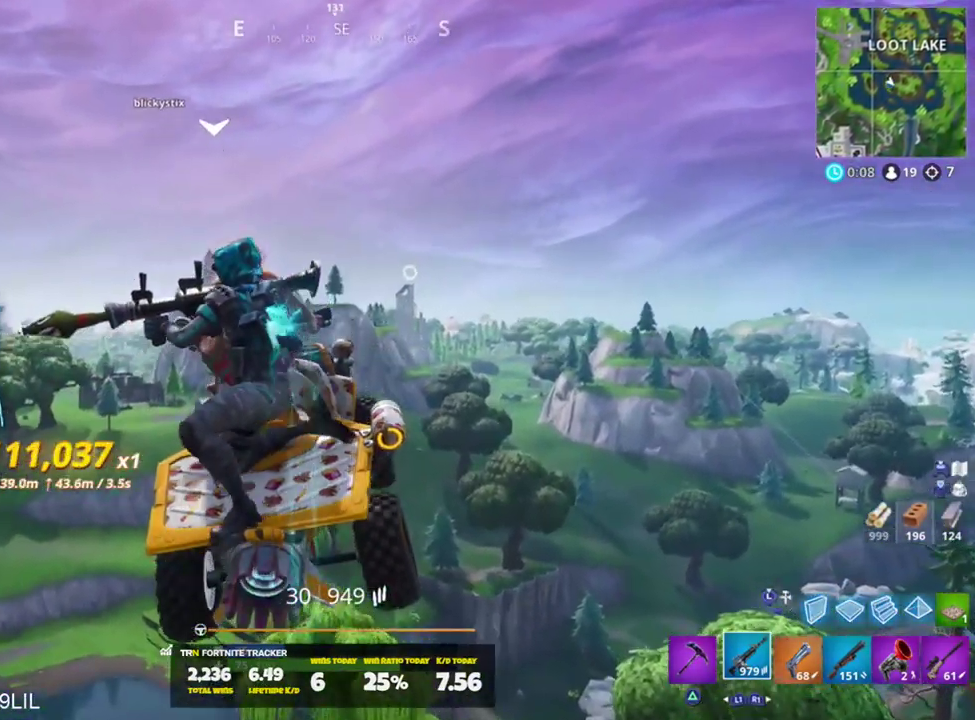
{"buttons": ["R1", "R2"], "left_stick": "down", "right_stick": "center", "events": [[467, "R1", "down"]]}
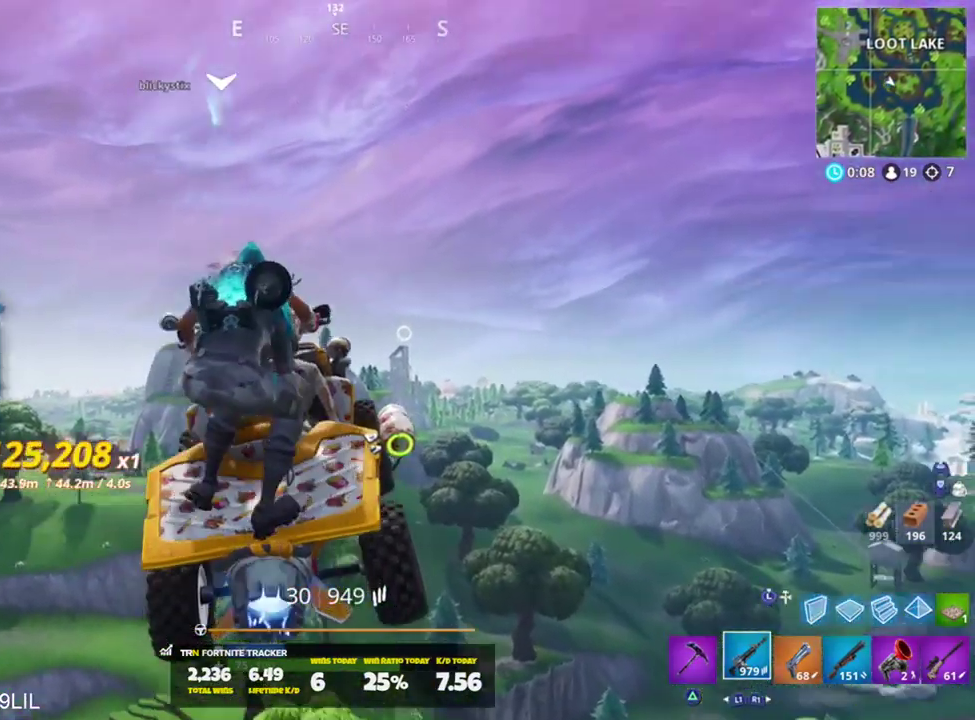
{"buttons": ["R2"], "left_stick": "down", "right_stick": "center", "events": [[33, "left_stick", "center"], [100, "R1", "up"], [133, "left_stick", "down"]]}
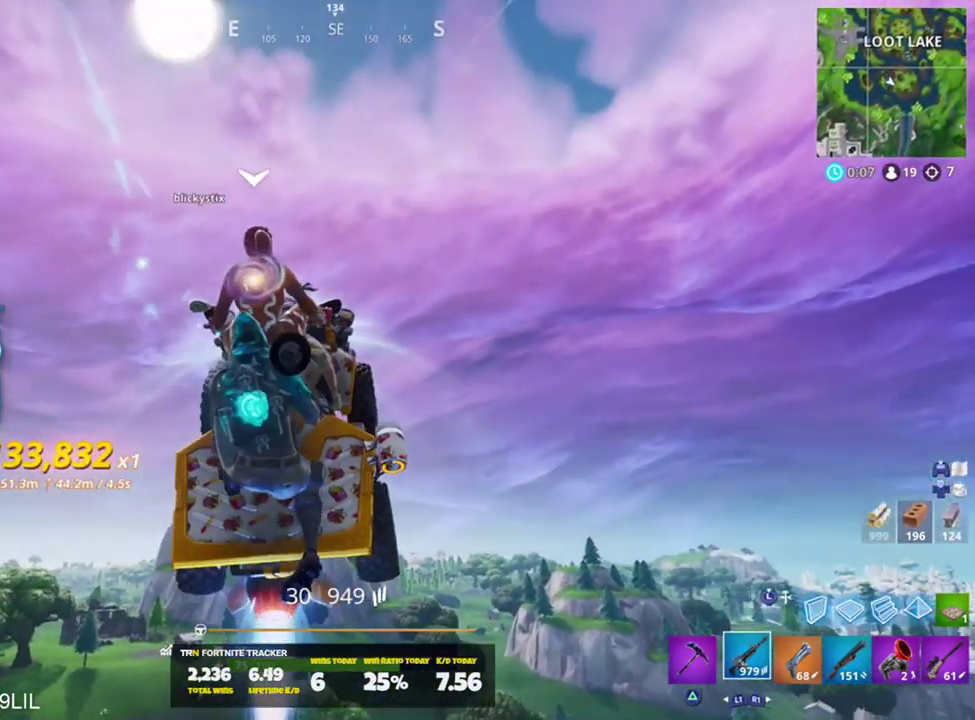
{"buttons": ["R2"], "left_stick": "down", "right_stick": "center", "events": [[200, "right_stick", "down"], [434, "right_stick", "center"]]}
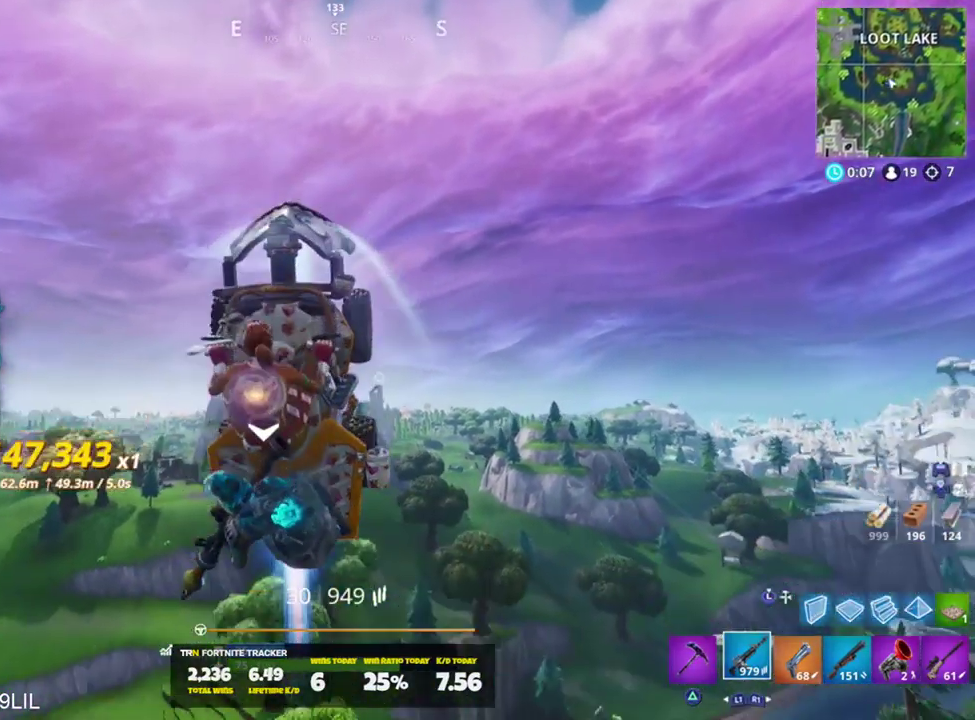
{"buttons": ["R2"], "left_stick": "up", "right_stick": "center", "events": [[66, "left_stick", "center"], [167, "left_stick", "up"], [333, "right_stick", "down"], [433, "right_stick", "center"]]}
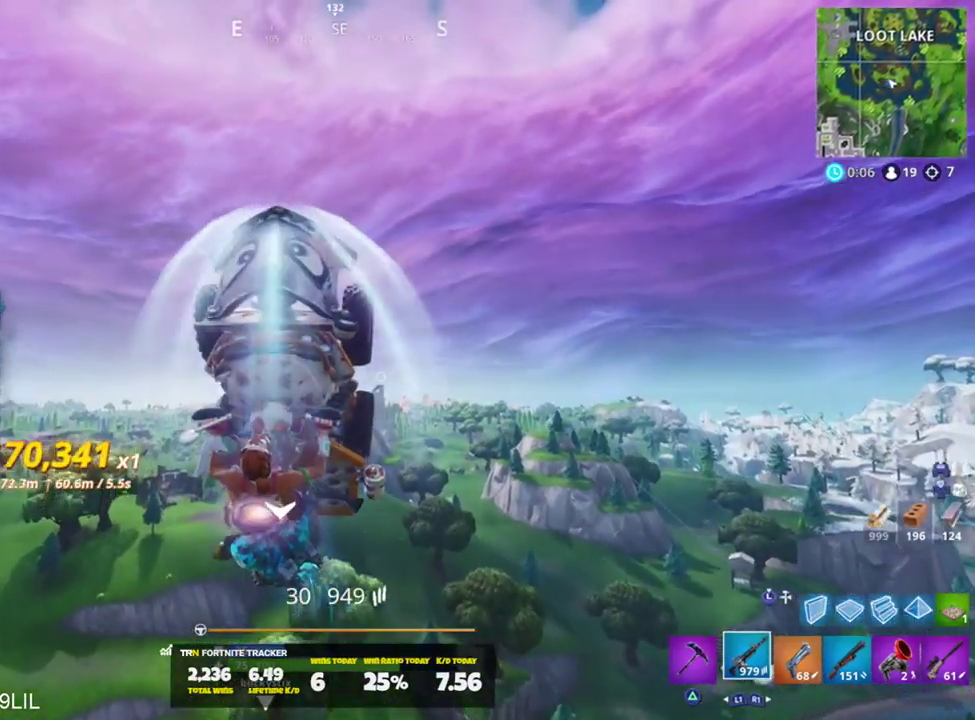
{"buttons": ["R2"], "left_stick": "up", "right_stick": "center", "events": [[267, "right_stick", "down"], [401, "right_stick", "center"]]}
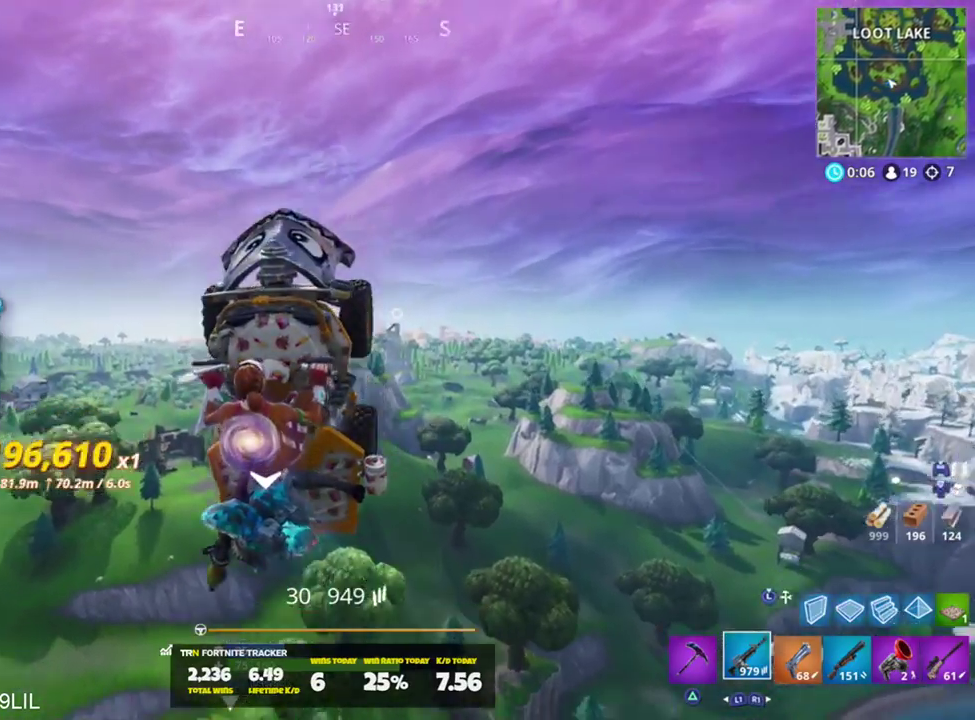
{"buttons": ["R2"], "left_stick": "up", "right_stick": "left", "events": [[400, "right_stick", "left"]]}
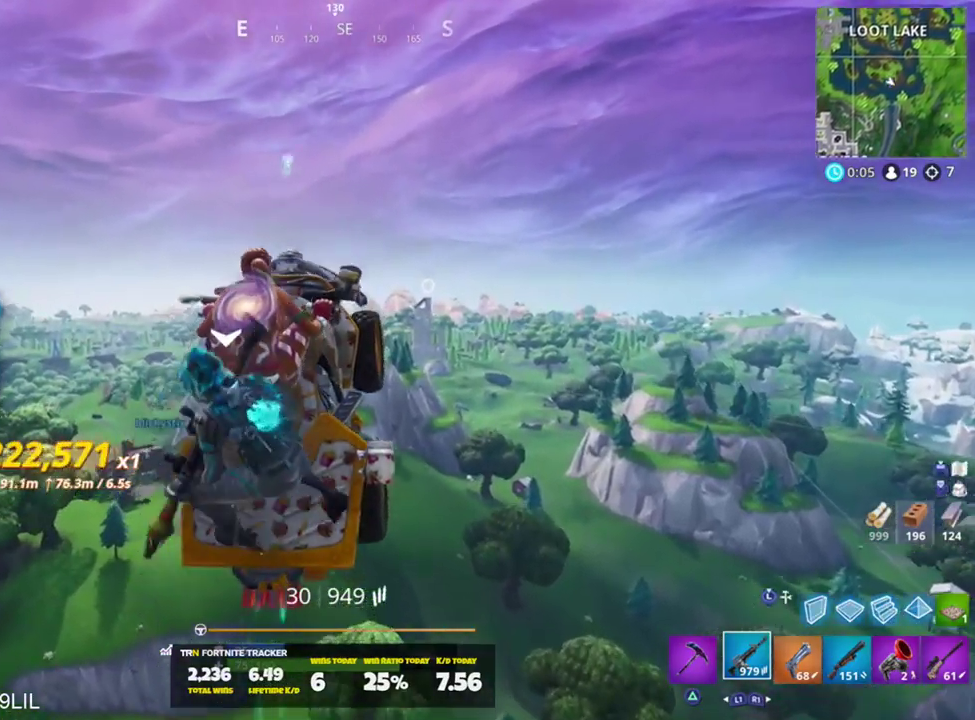
{"buttons": ["R2"], "left_stick": "center", "right_stick": "center", "events": [[34, "right_stick", "center"], [184, "left_stick", "center"], [301, "left_stick", "up"], [334, "right_stick", "right"], [401, "left_stick", "center"], [501, "right_stick", "center"]]}
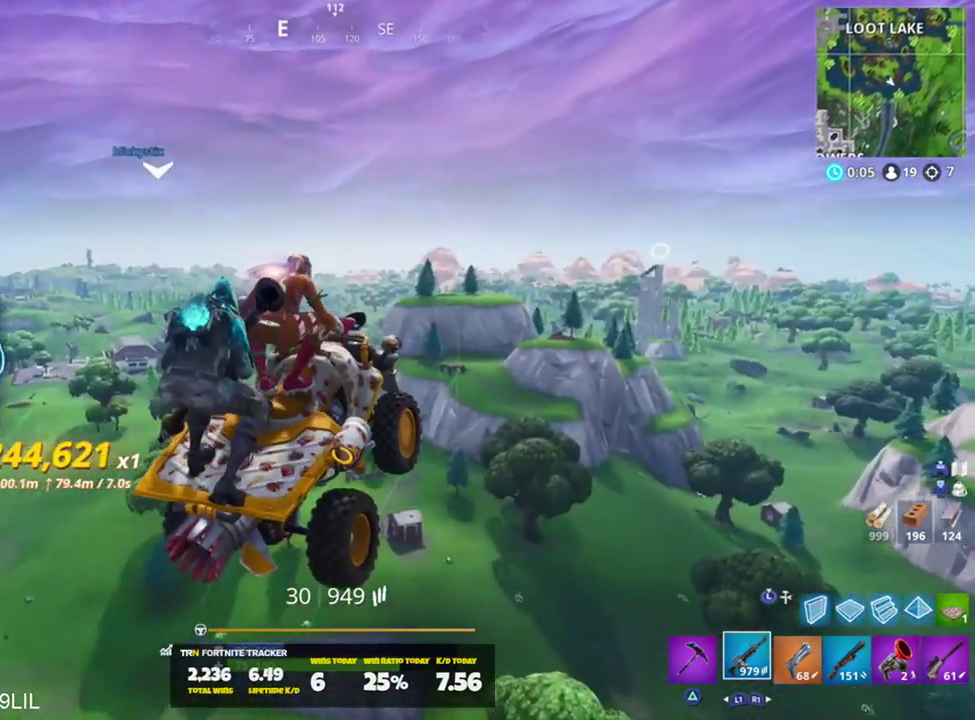
{"buttons": ["R2"], "left_stick": "down", "right_stick": "center", "events": [[133, "left_stick", "up-right"], [200, "left_stick", "center"], [267, "left_stick", "down"]]}